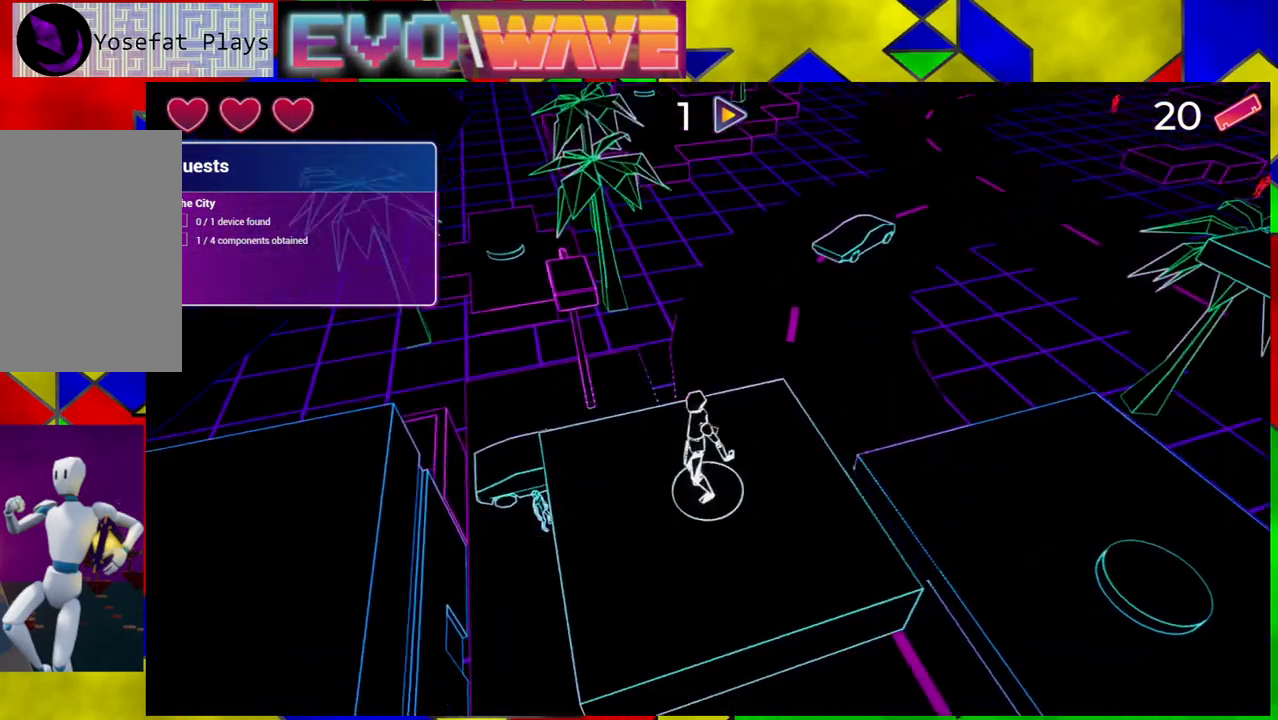
Gameplay with a controller (Nintendo layout); each line is a JSON object with the inputs held at the frame after it. "events" lists button and stick changes between this image and that frame as [ms after this image, input, new state], when the widget could be followed in between. Not read: L3 R3.
{"buttons": [], "left_stick": "center", "right_stick": "up-right", "events": [[67, "right_stick", "center"], [283, "right_stick", "up-right"]]}
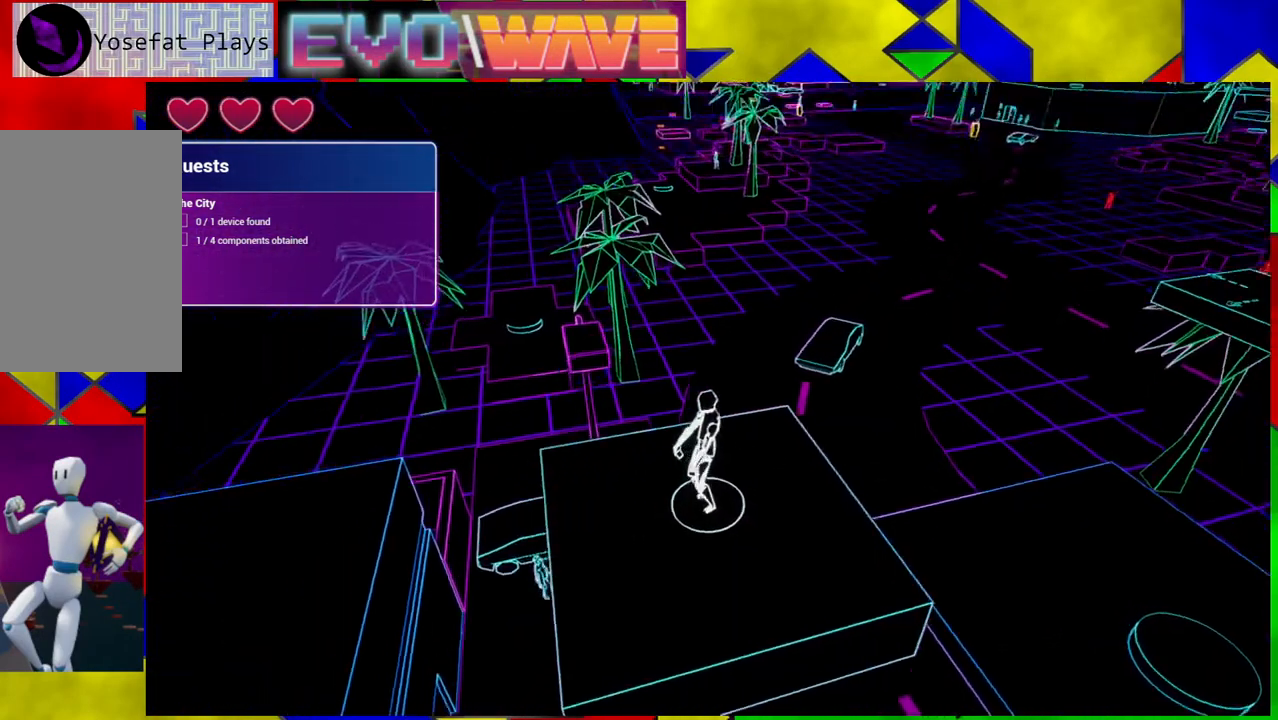
{"buttons": [], "left_stick": "center", "right_stick": "center", "events": [[33, "right_stick", "up"], [233, "right_stick", "left"], [350, "right_stick", "center"]]}
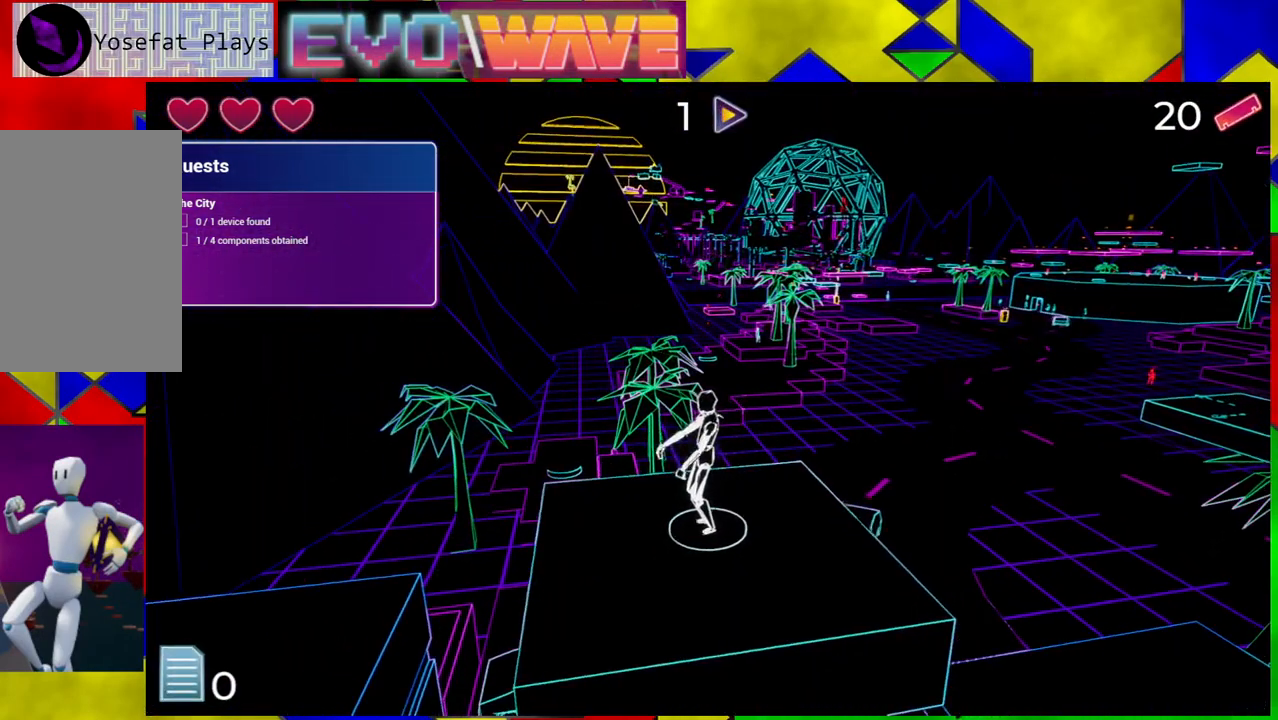
{"buttons": [], "left_stick": "center", "right_stick": "right", "events": [[317, "right_stick", "down-left"], [400, "right_stick", "center"], [483, "right_stick", "right"]]}
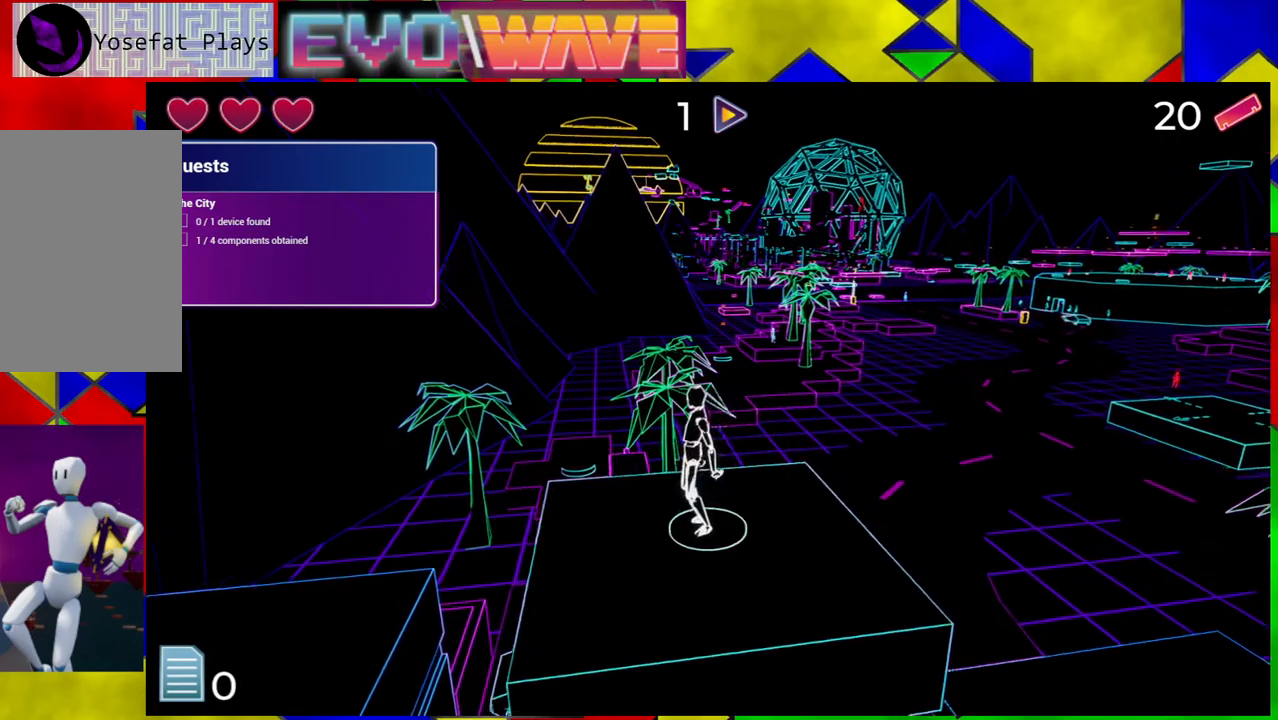
{"buttons": [], "left_stick": "up", "right_stick": "center", "events": [[400, "right_stick", "center"], [450, "left_stick", "up"]]}
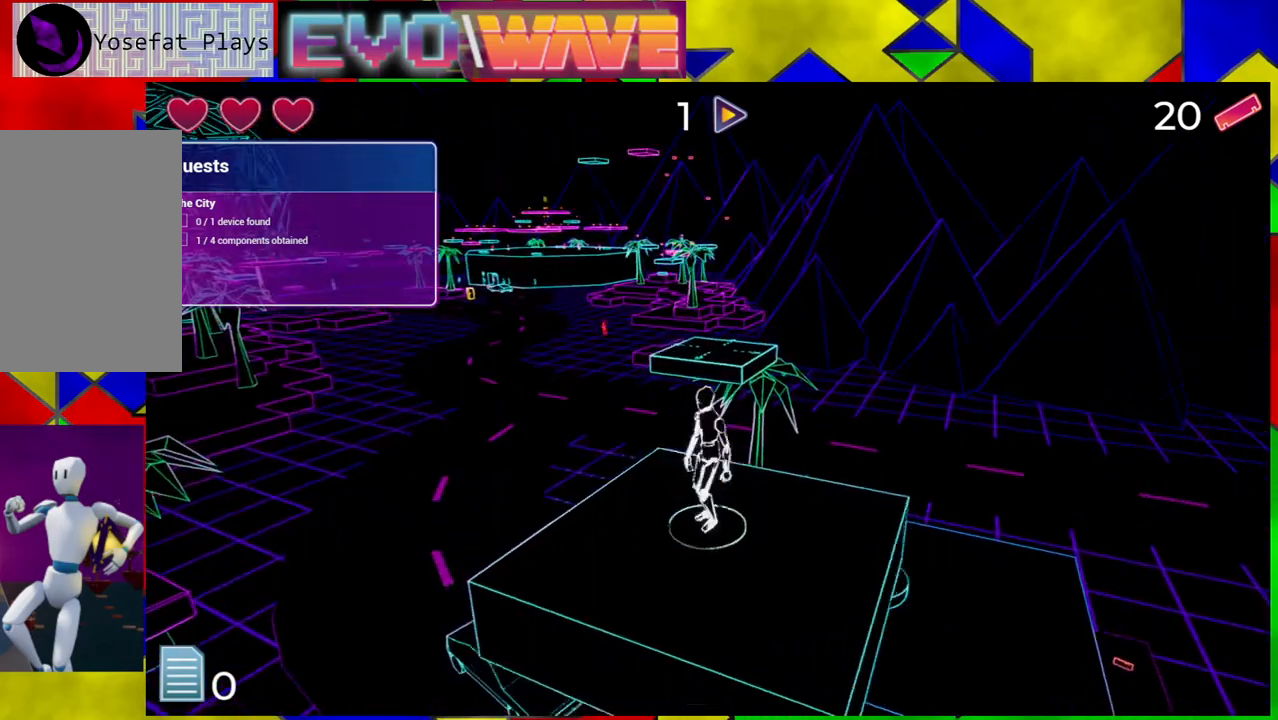
{"buttons": ["B"], "left_stick": "up", "right_stick": "center", "events": [[50, "Y", "down"], [133, "Y", "up"], [283, "B", "down"]]}
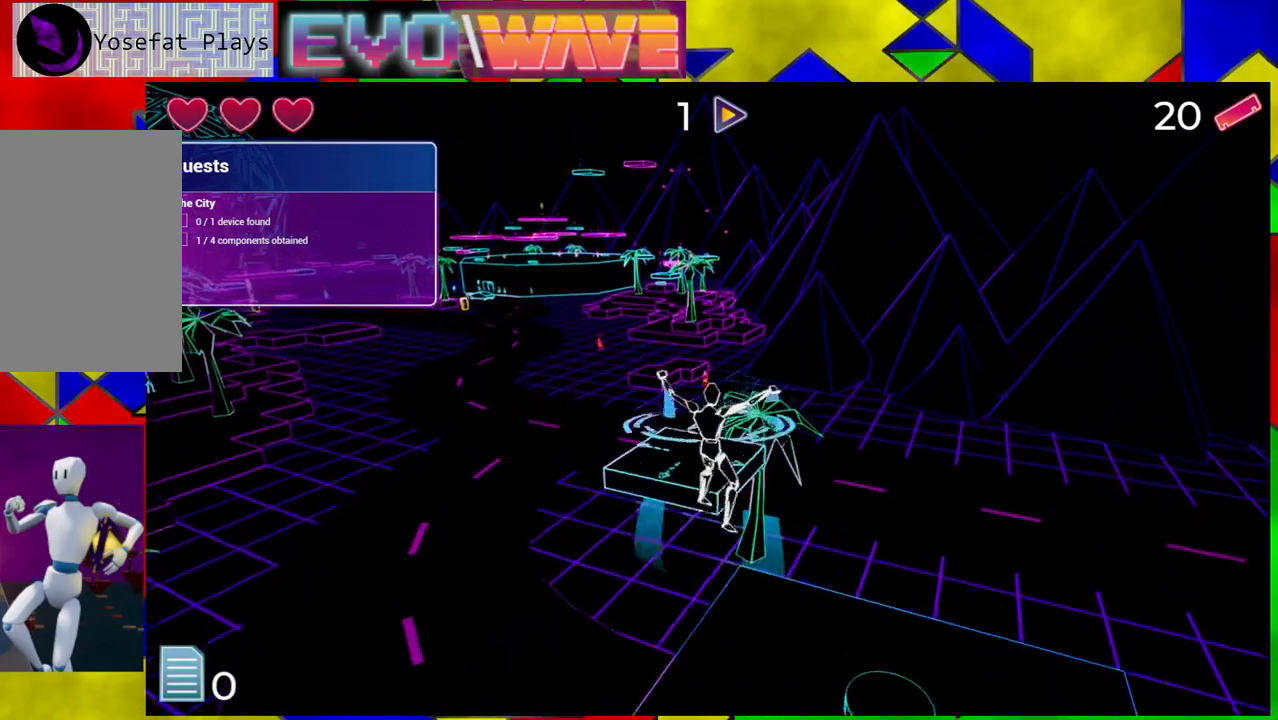
{"buttons": [], "left_stick": "up-right", "right_stick": "center", "events": [[283, "left_stick", "up-right"], [383, "B", "up"]]}
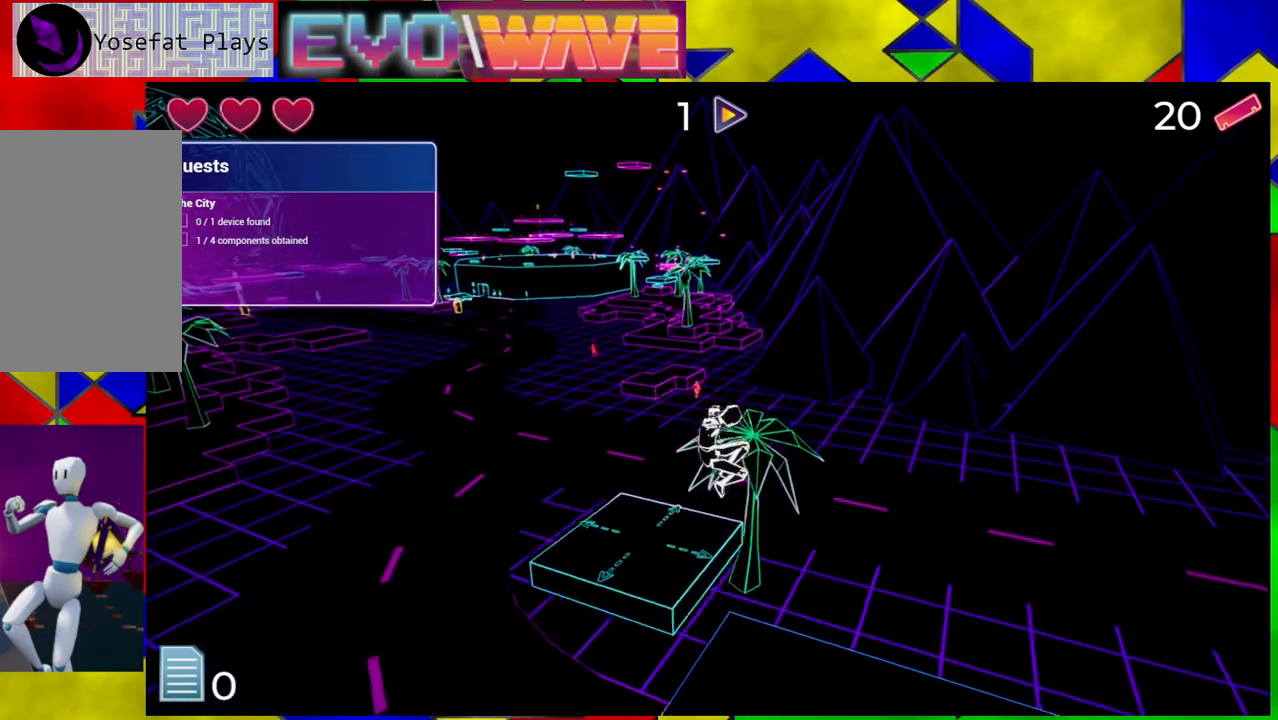
{"buttons": [], "left_stick": "up-right", "right_stick": "center", "events": []}
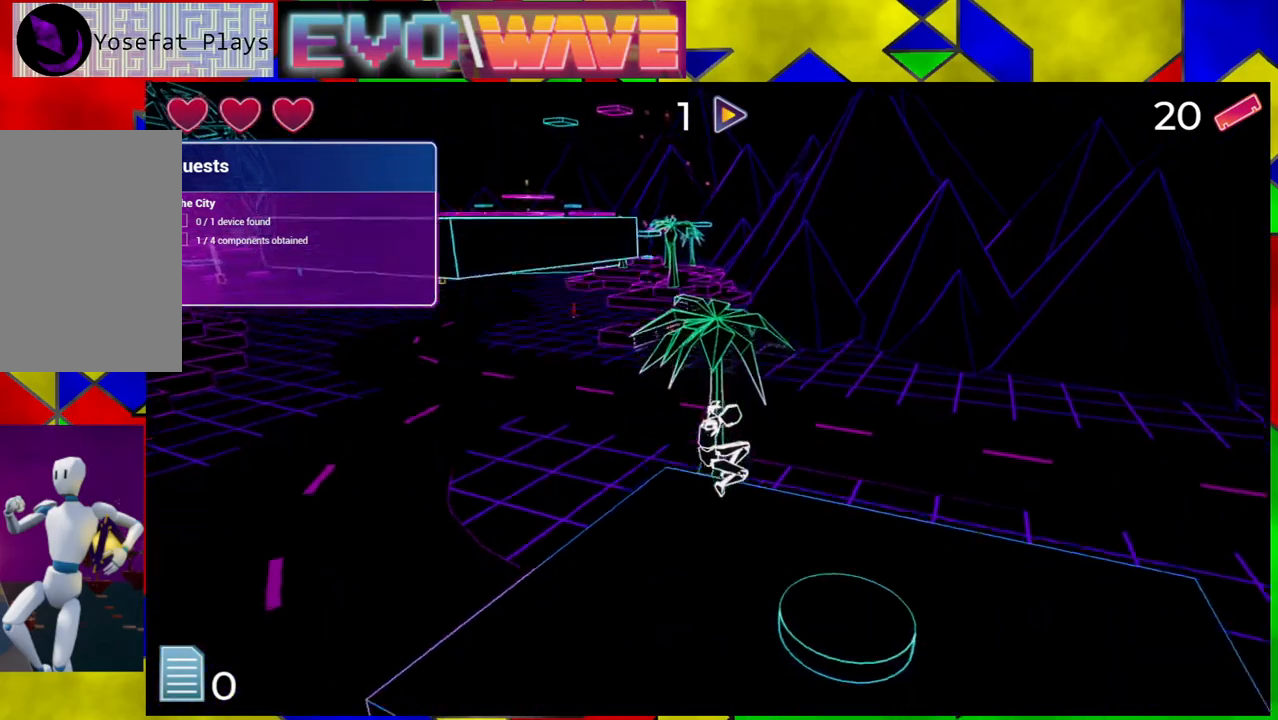
{"buttons": [], "left_stick": "up", "right_stick": "left", "events": [[67, "left_stick", "up"], [183, "left_stick", "up-left"], [217, "right_stick", "left"], [433, "left_stick", "up"]]}
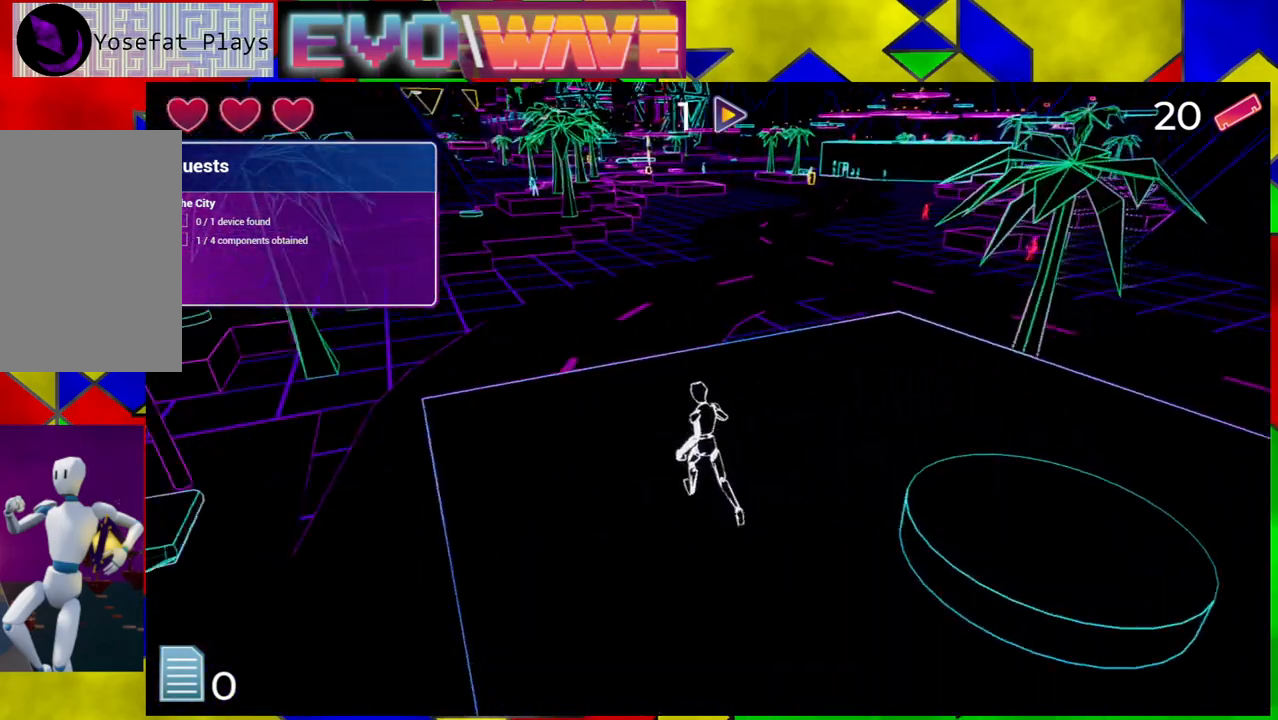
{"buttons": [], "left_stick": "up-right", "right_stick": "center", "events": [[50, "left_stick", "up-right"], [267, "right_stick", "center"]]}
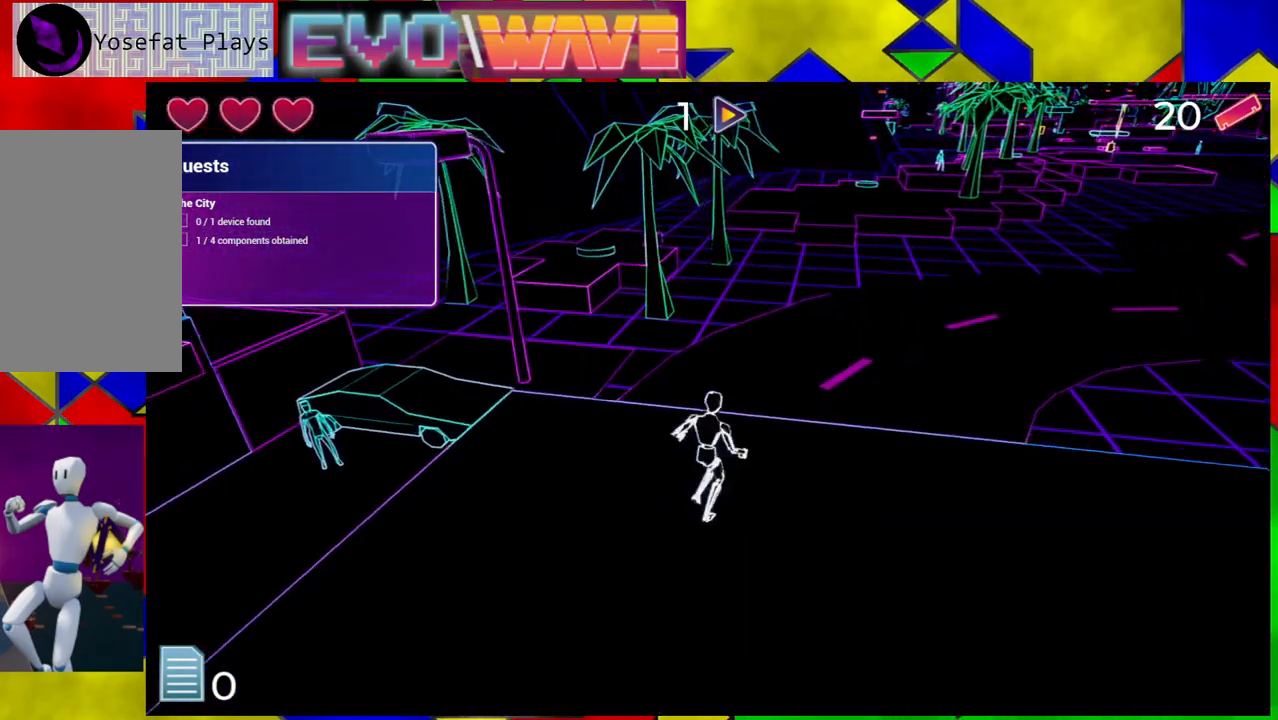
{"buttons": ["B"], "left_stick": "up-right", "right_stick": "center", "events": [[200, "B", "down"]]}
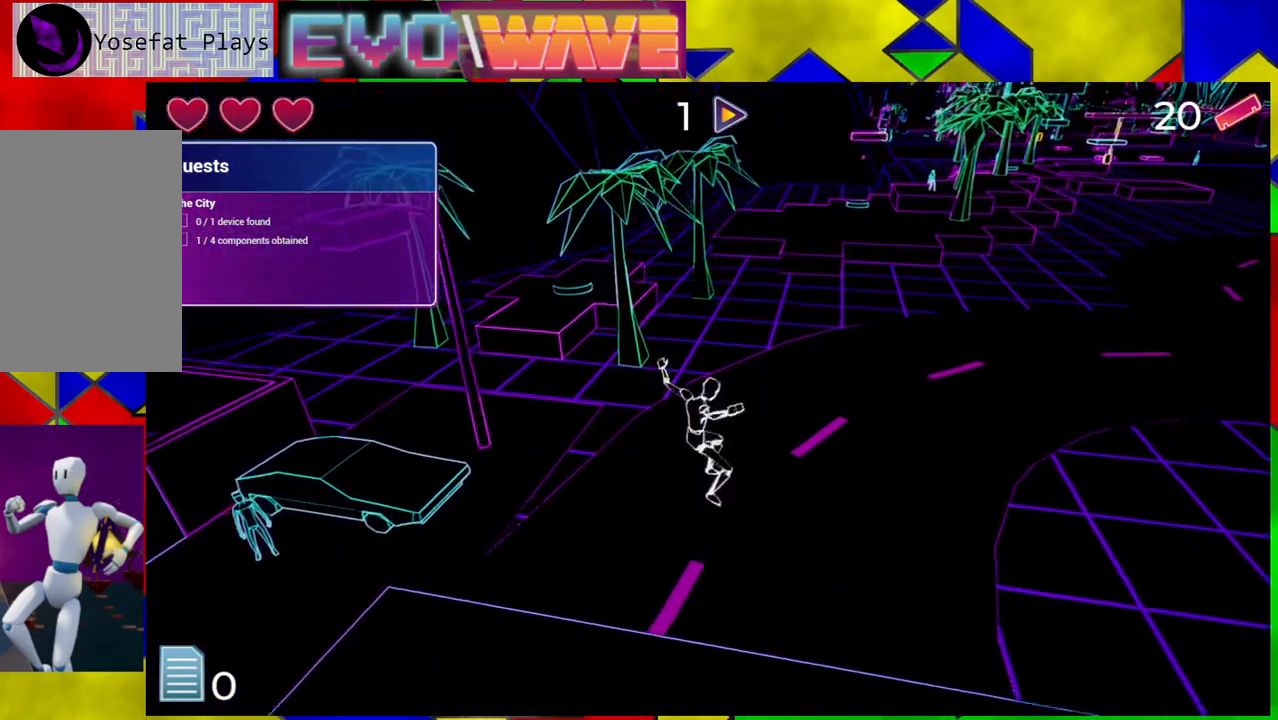
{"buttons": [], "left_stick": "up", "right_stick": "center", "events": [[200, "left_stick", "up"], [367, "B", "up"]]}
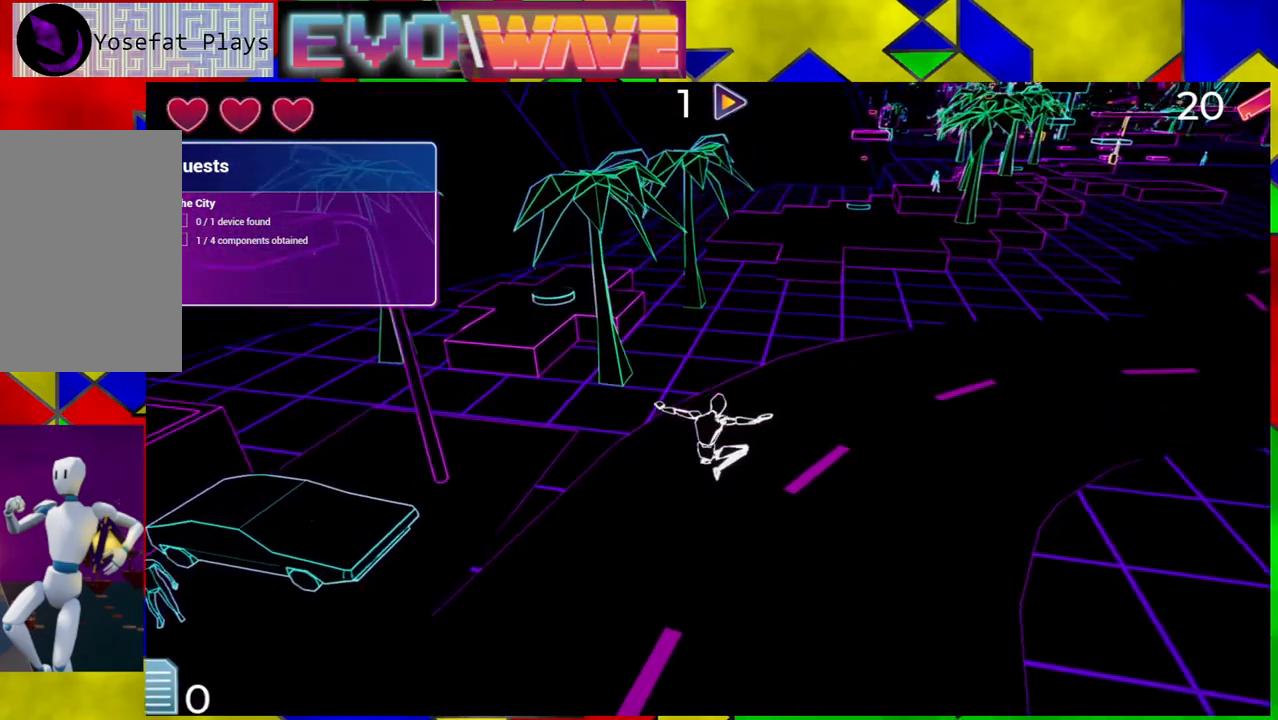
{"buttons": [], "left_stick": "up", "right_stick": "center", "events": []}
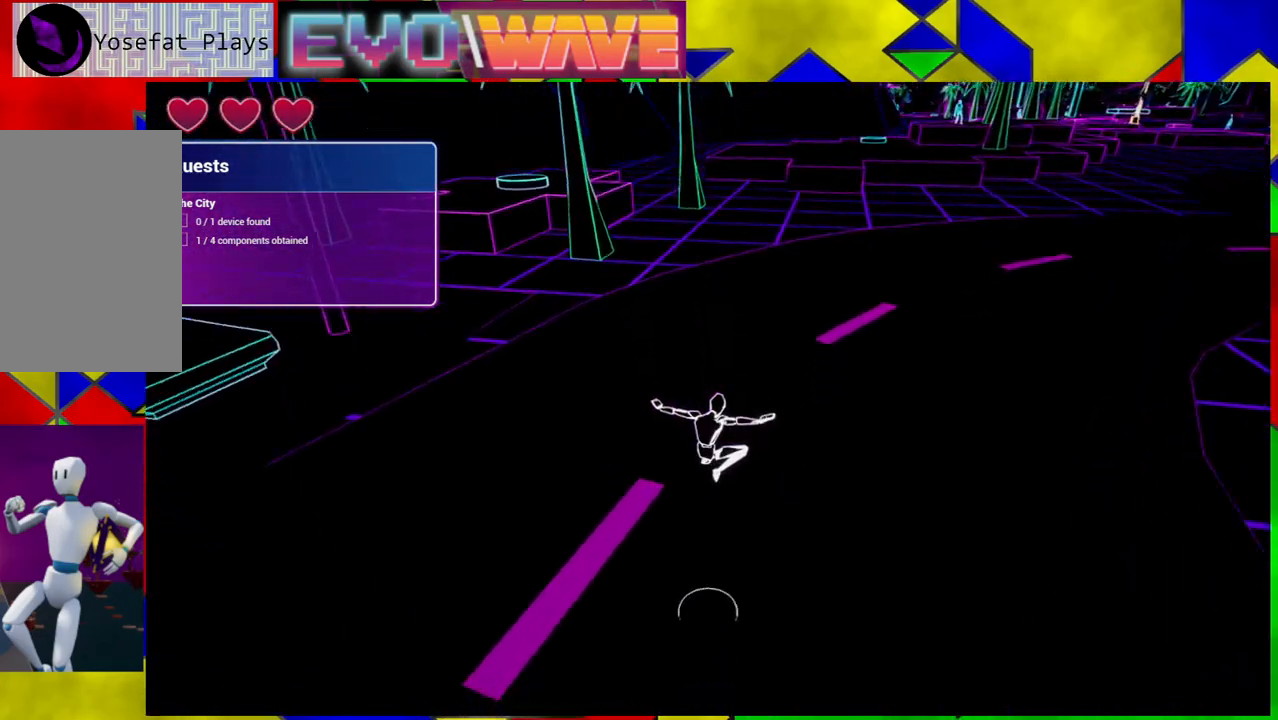
{"buttons": [], "left_stick": "up", "right_stick": "center", "events": []}
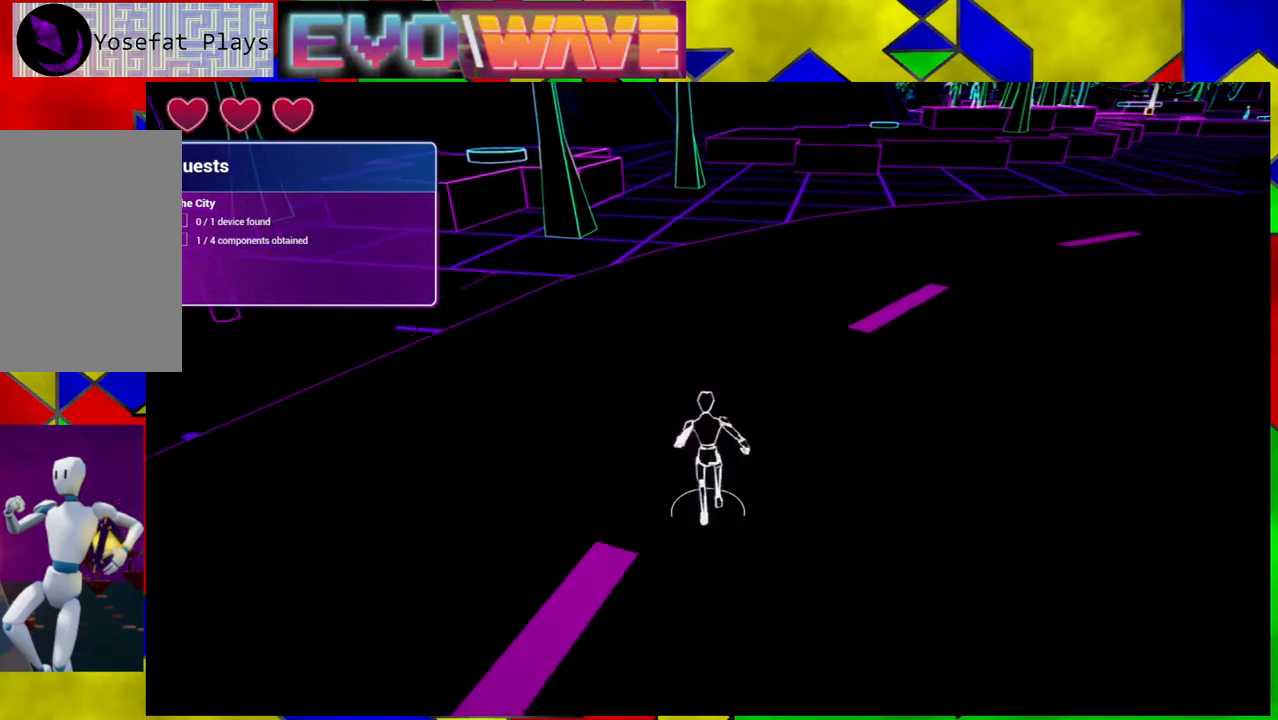
{"buttons": [], "left_stick": "up", "right_stick": "center", "events": [[150, "Y", "down"], [283, "Y", "up"]]}
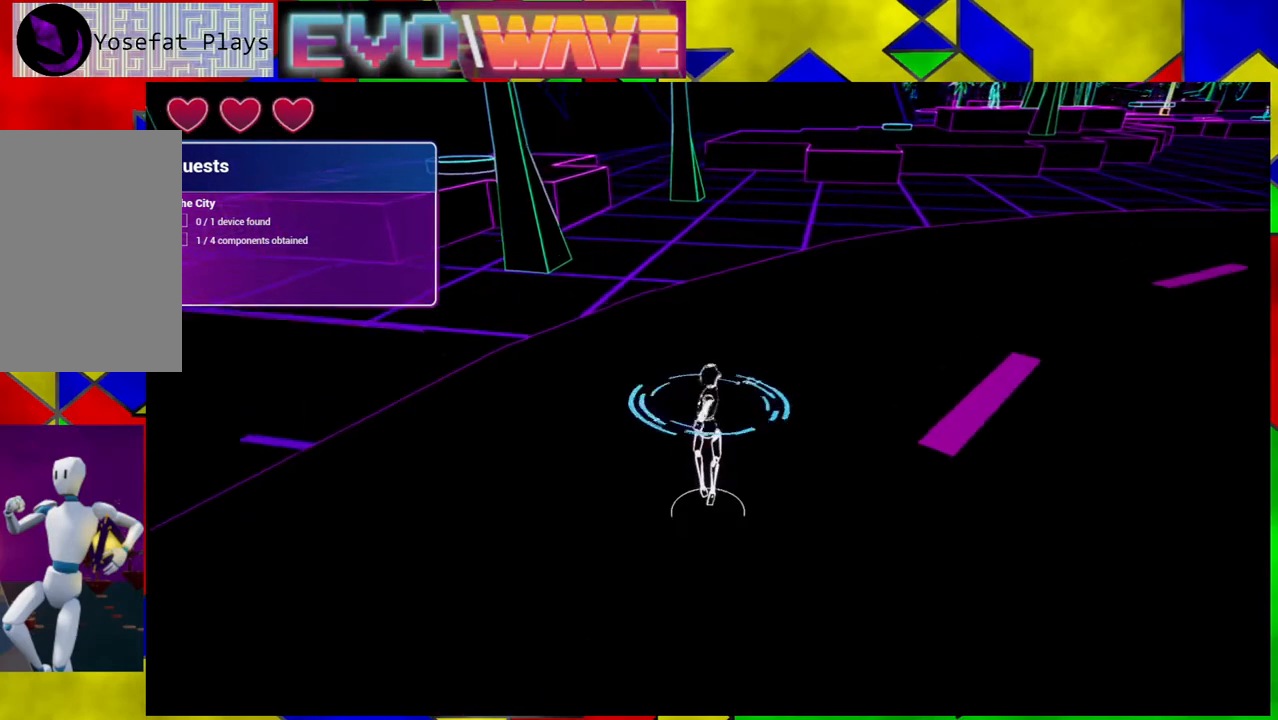
{"buttons": [], "left_stick": "up", "right_stick": "up-right", "events": [[283, "right_stick", "up-right"]]}
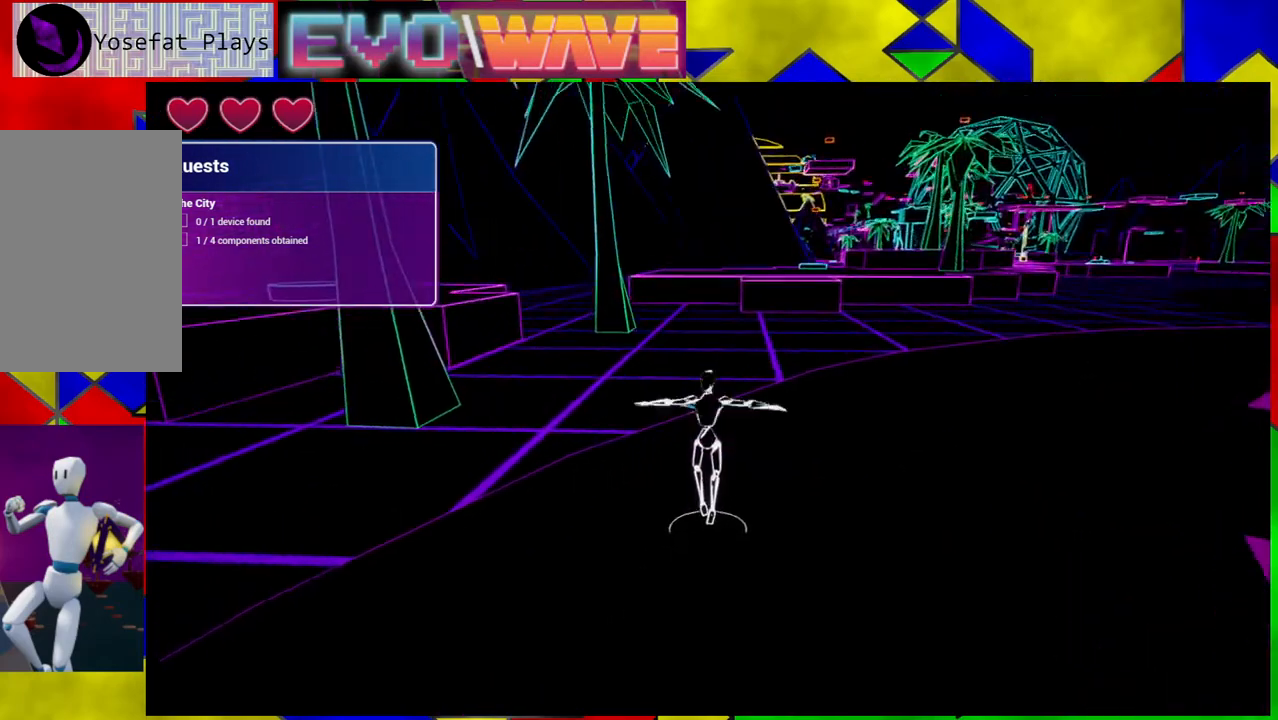
{"buttons": [], "left_stick": "up", "right_stick": "center", "events": [[50, "right_stick", "center"]]}
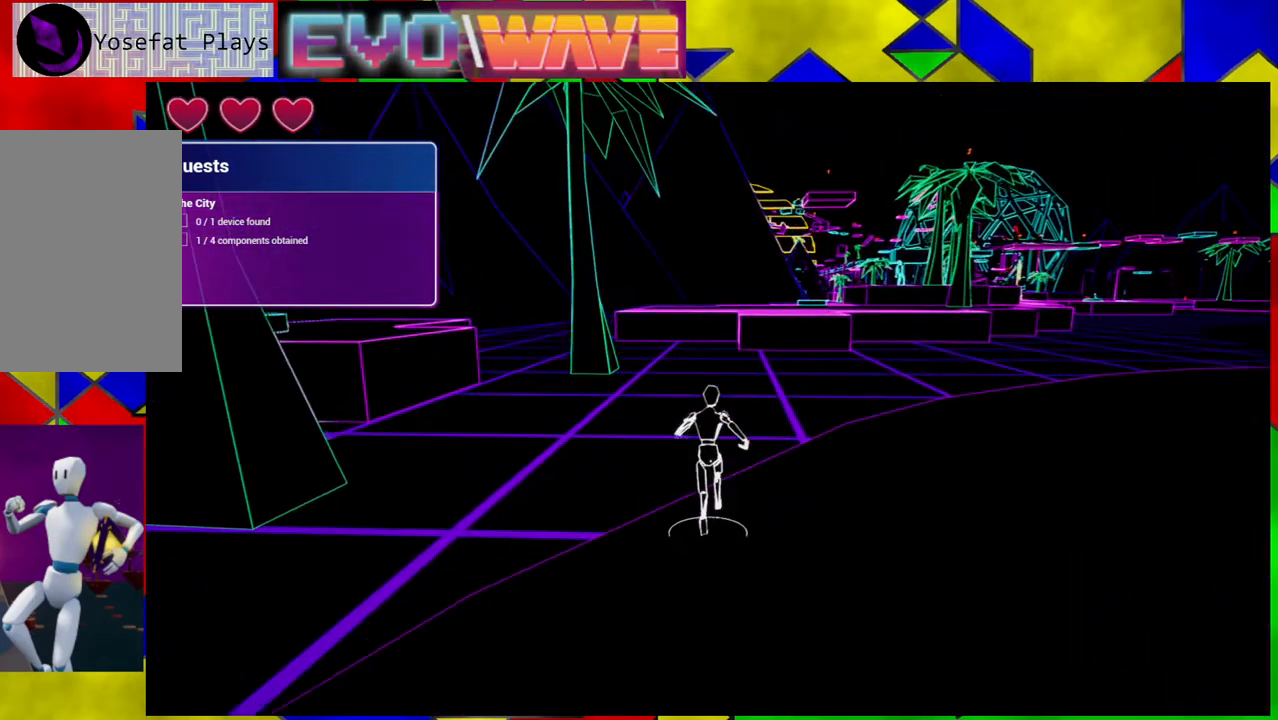
{"buttons": [], "left_stick": "up", "right_stick": "center", "events": []}
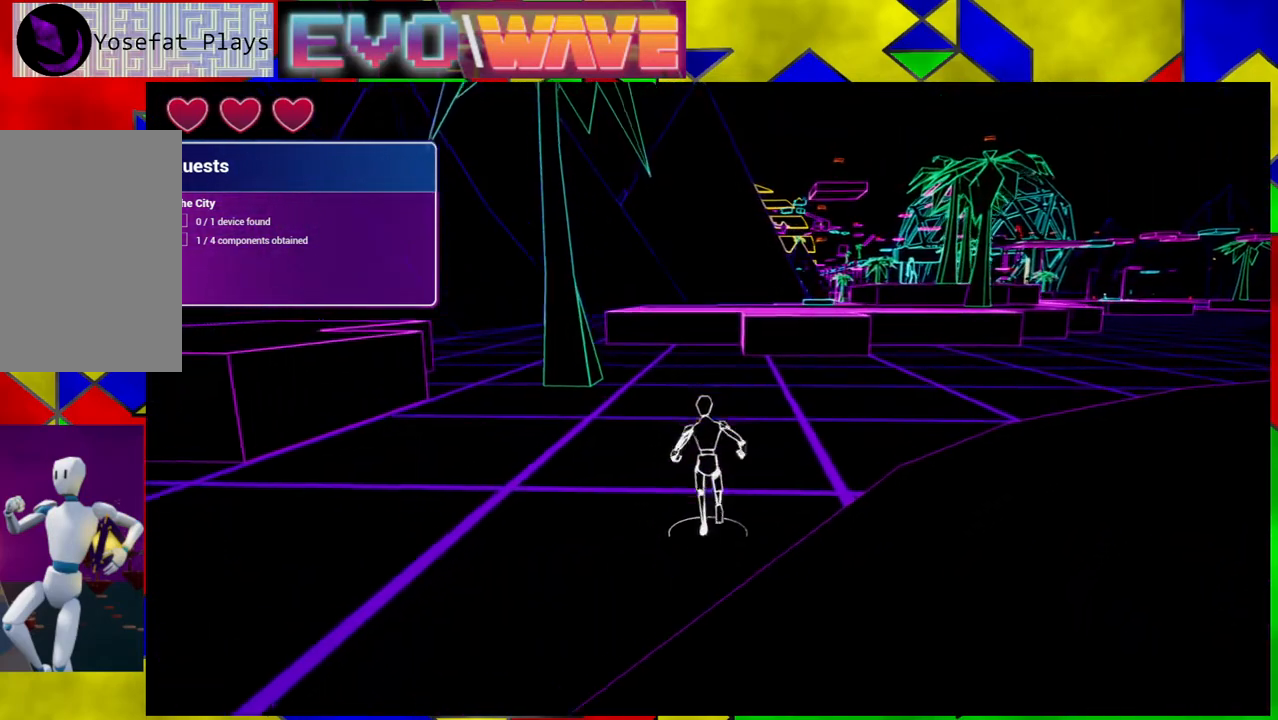
{"buttons": ["Y"], "left_stick": "up", "right_stick": "center", "events": [[333, "Y", "down"]]}
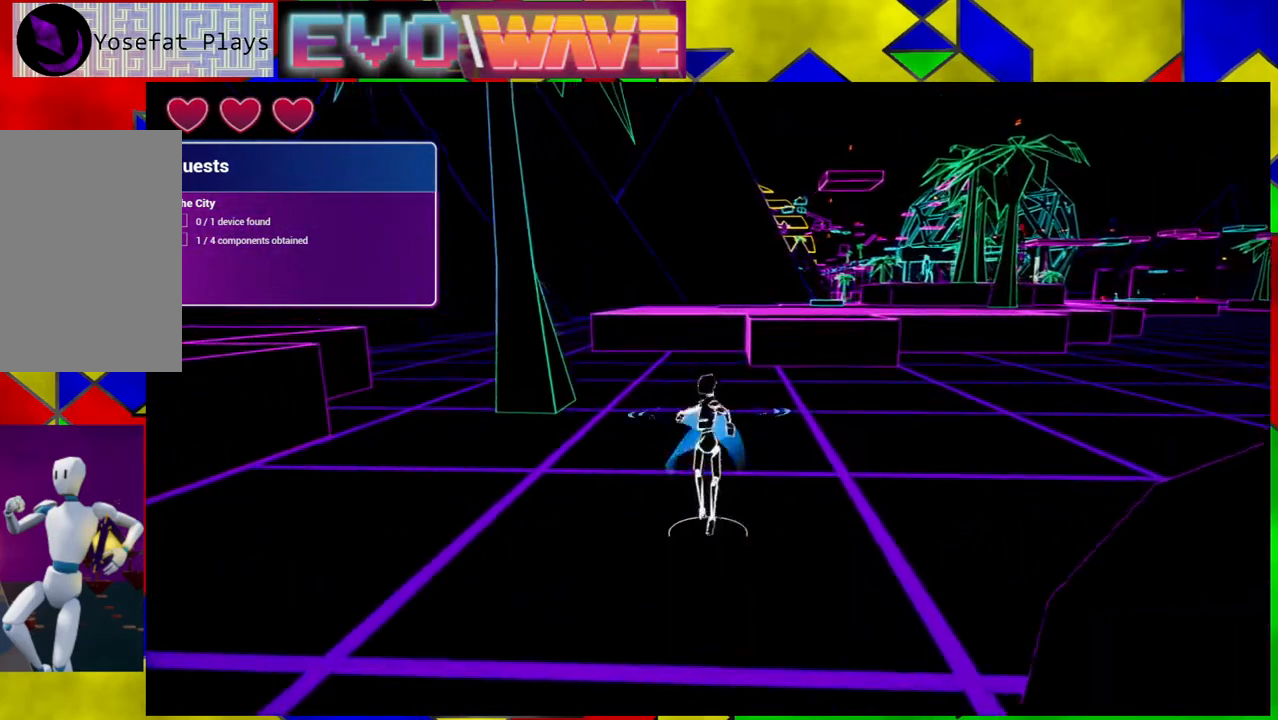
{"buttons": [], "left_stick": "up", "right_stick": "center", "events": [[50, "Y", "up"]]}
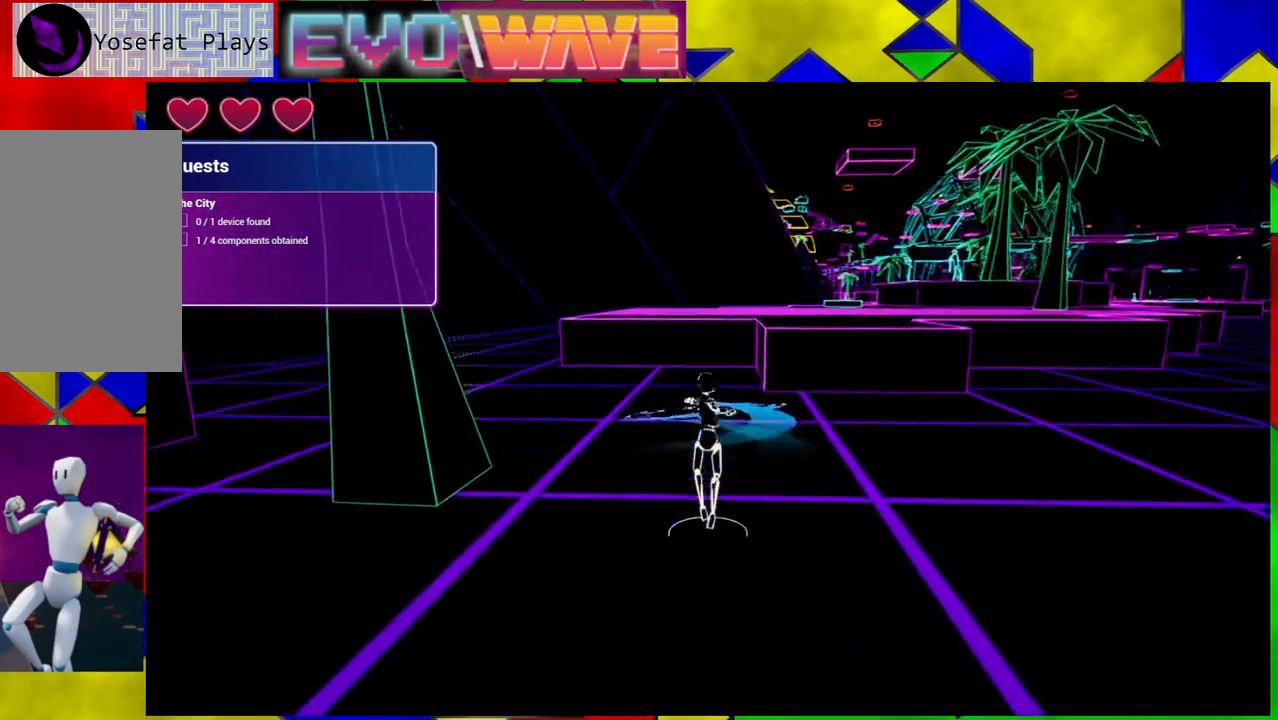
{"buttons": [], "left_stick": "up", "right_stick": "center", "events": [[17, "right_stick", "right"], [267, "right_stick", "center"]]}
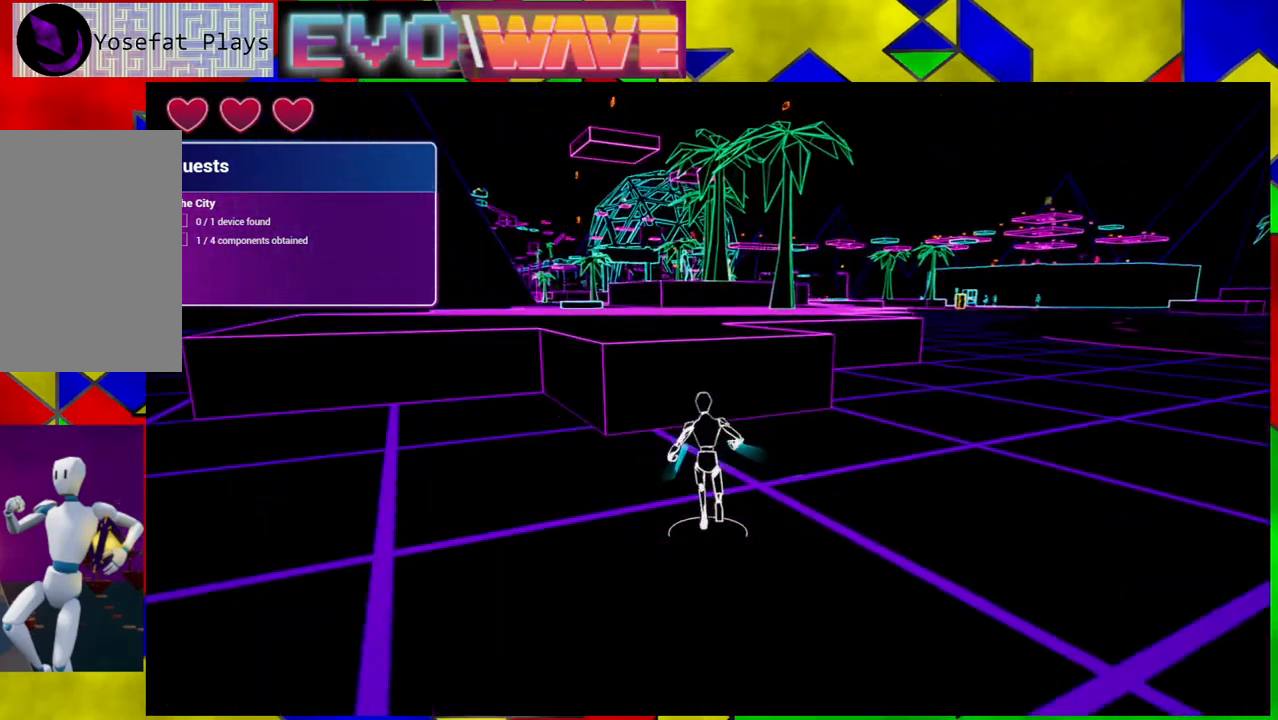
{"buttons": ["B"], "left_stick": "up", "right_stick": "center", "events": [[33, "B", "down"]]}
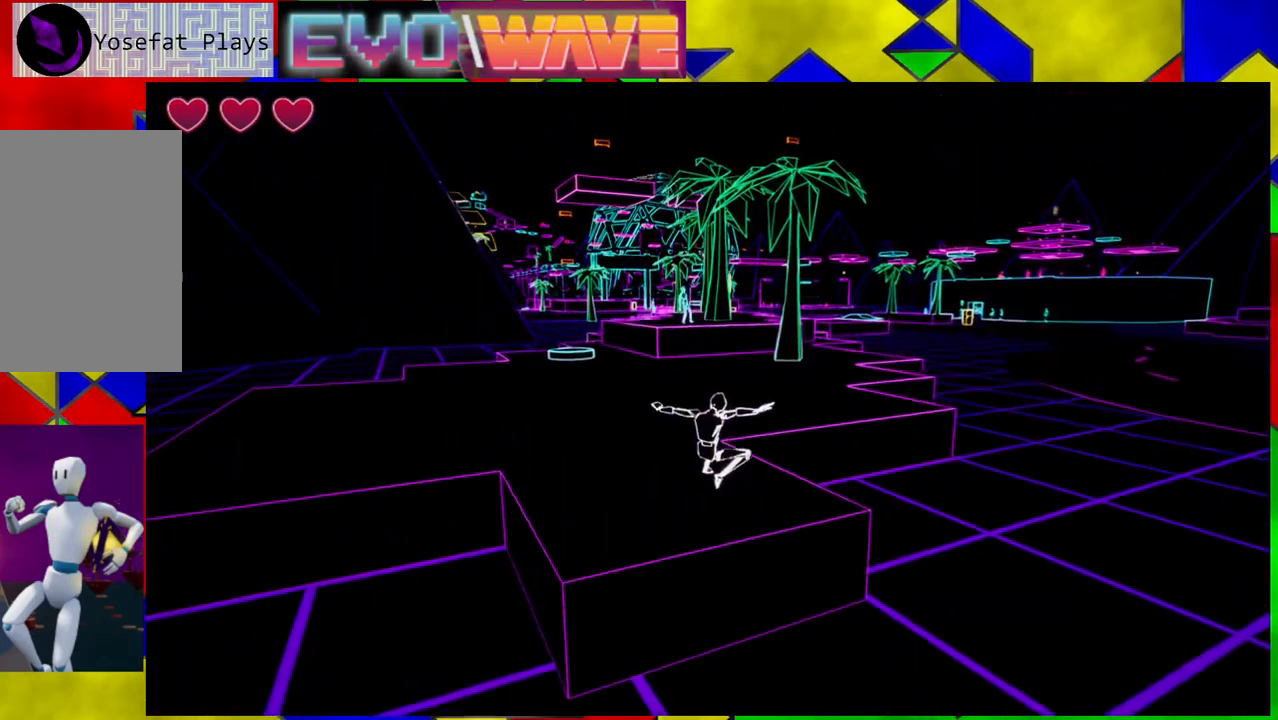
{"buttons": [], "left_stick": "up", "right_stick": "center", "events": [[333, "B", "up"]]}
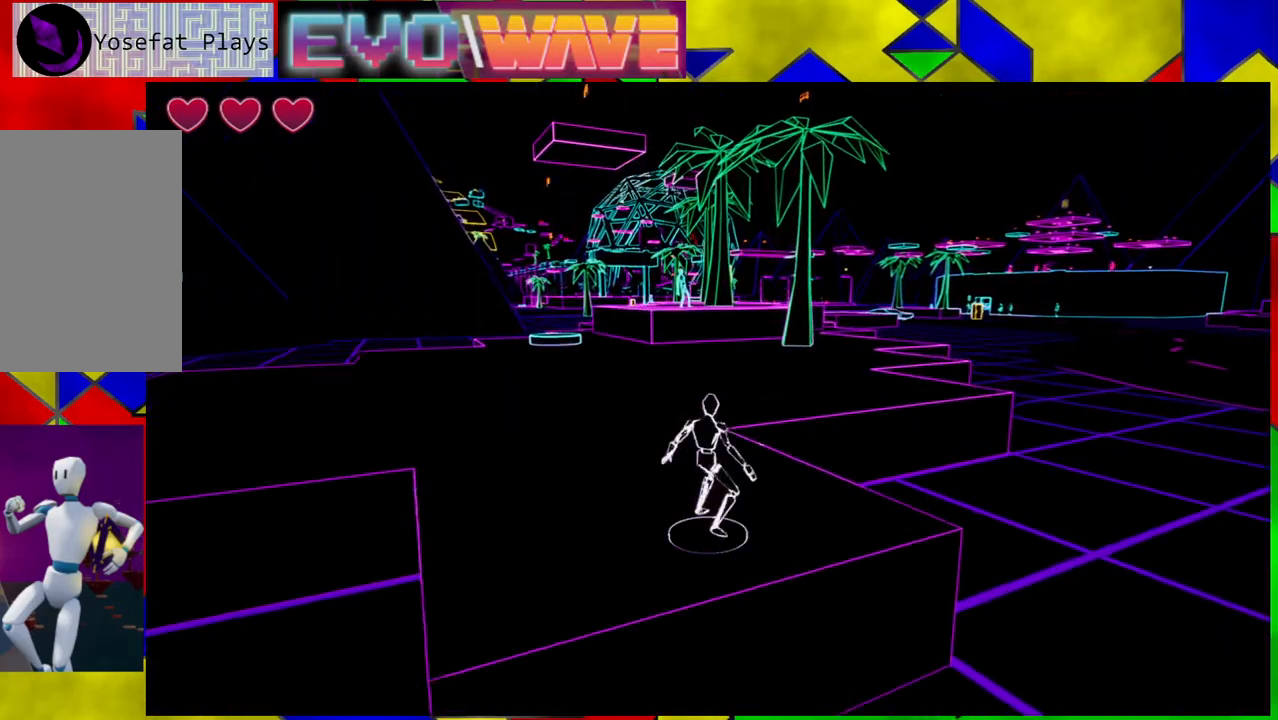
{"buttons": [], "left_stick": "up-left", "right_stick": "center", "events": [[117, "left_stick", "up-left"]]}
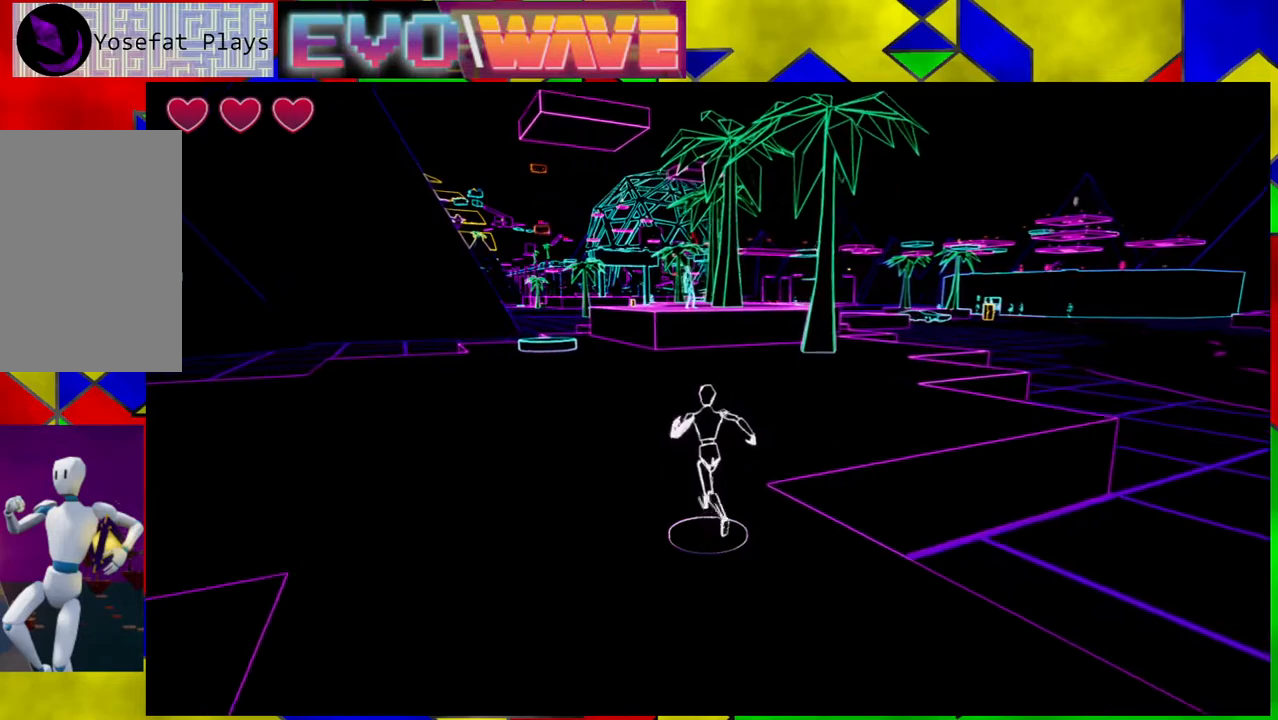
{"buttons": [], "left_stick": "up-left", "right_stick": "center", "events": []}
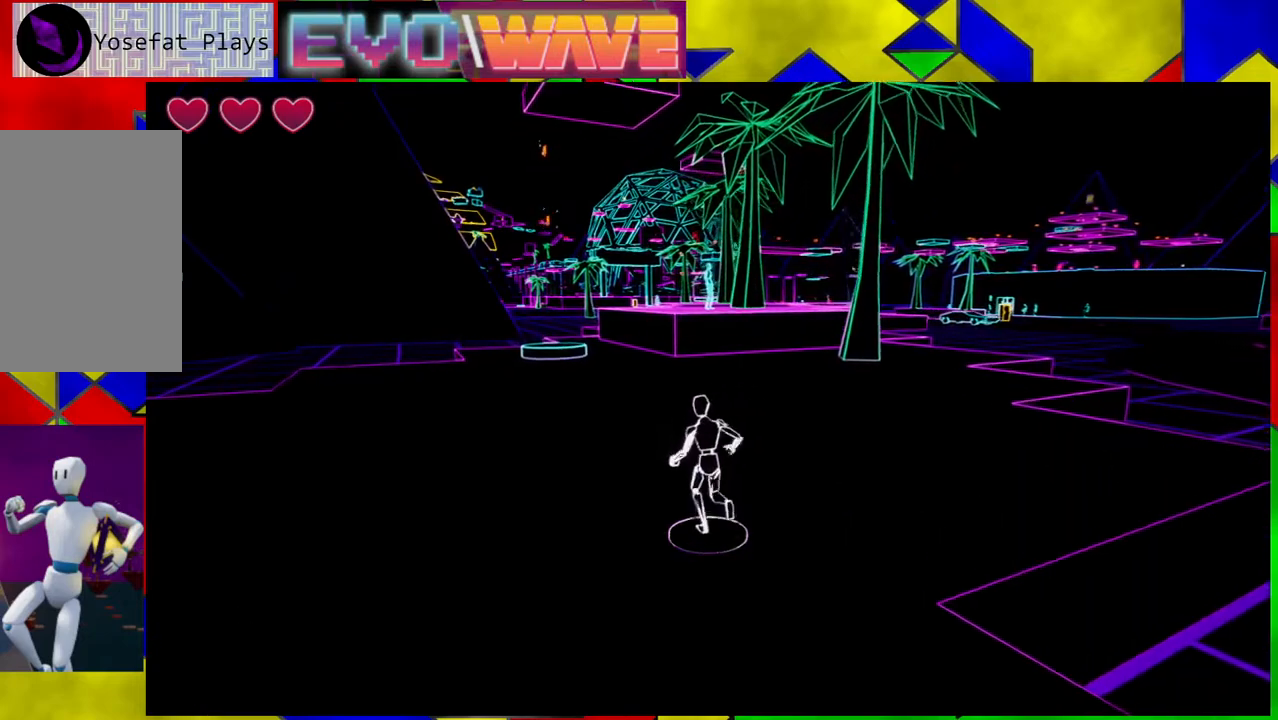
{"buttons": [], "left_stick": "up-left", "right_stick": "center", "events": []}
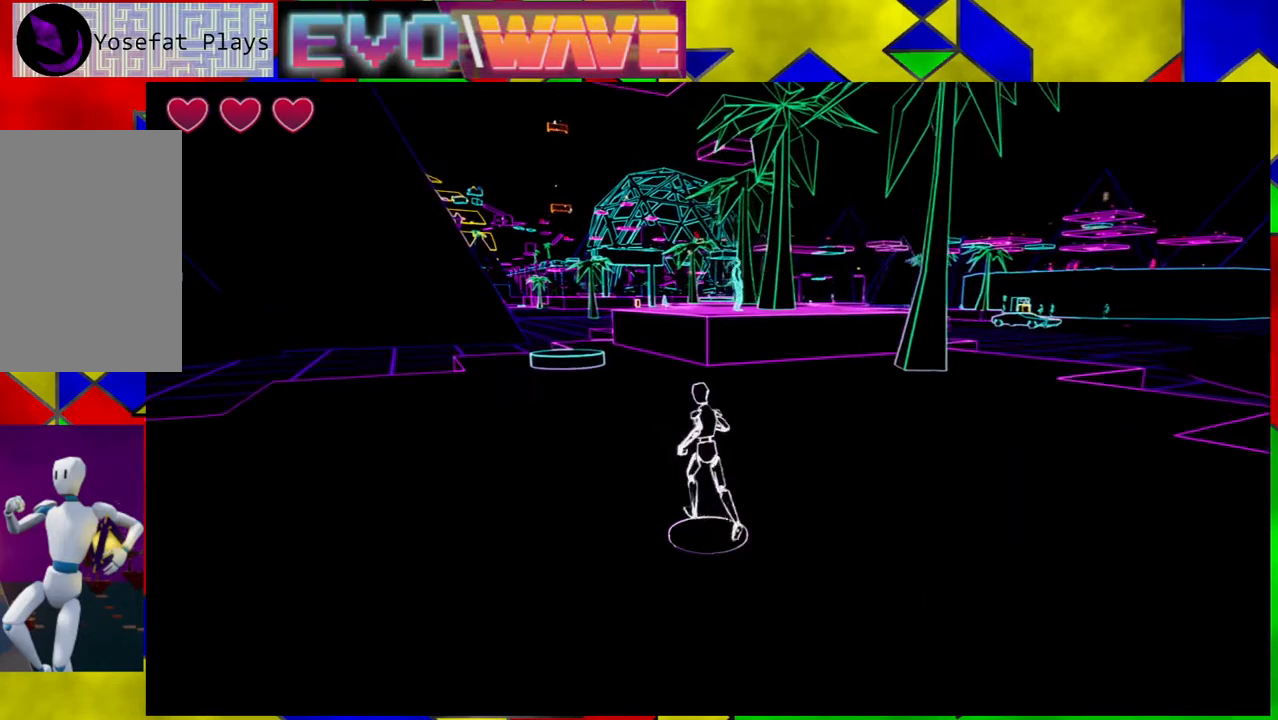
{"buttons": [], "left_stick": "up-left", "right_stick": "center", "events": []}
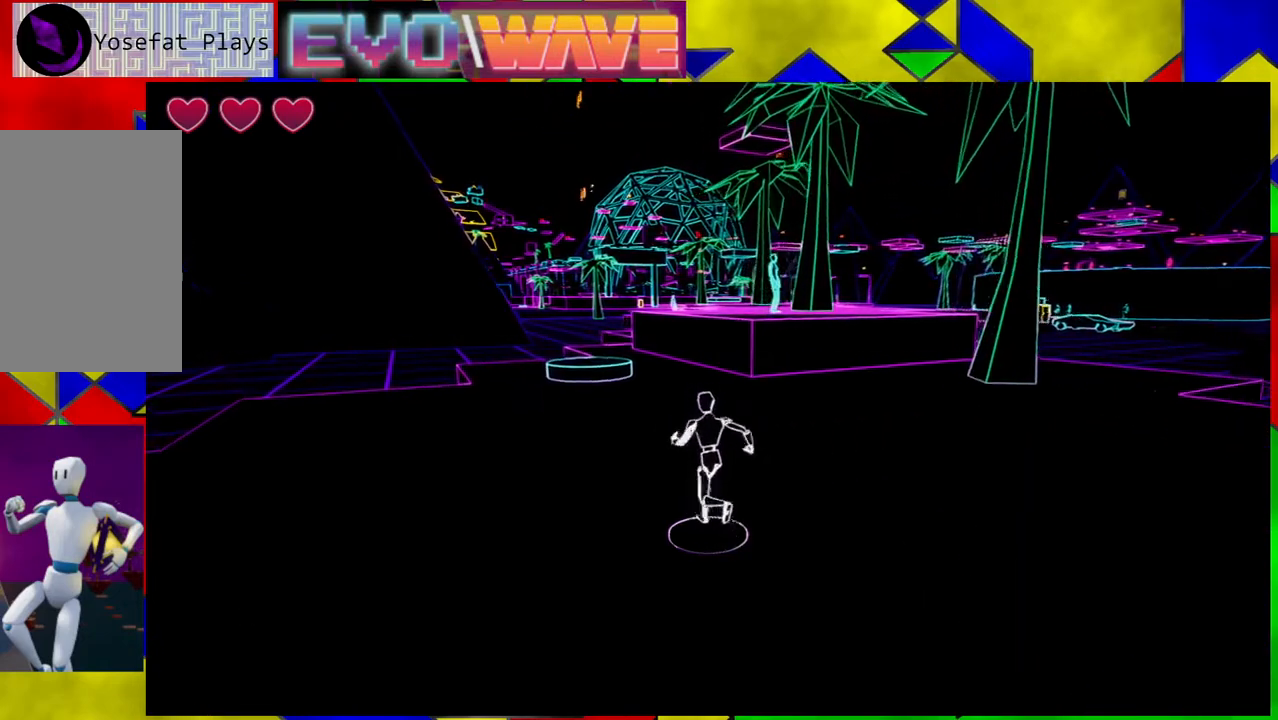
{"buttons": [], "left_stick": "up-left", "right_stick": "down-right", "events": [[300, "right_stick", "down"], [433, "right_stick", "down-right"]]}
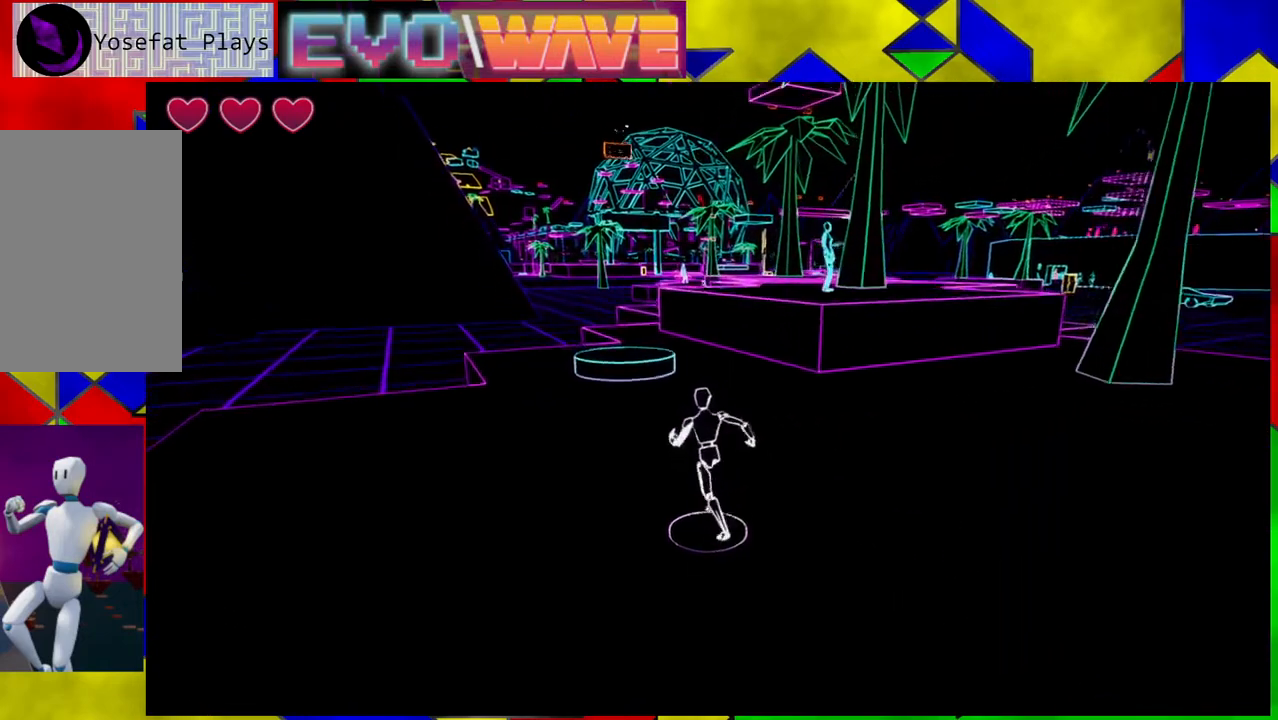
{"buttons": [], "left_stick": "up", "right_stick": "center", "events": [[33, "right_stick", "center"], [267, "left_stick", "up"]]}
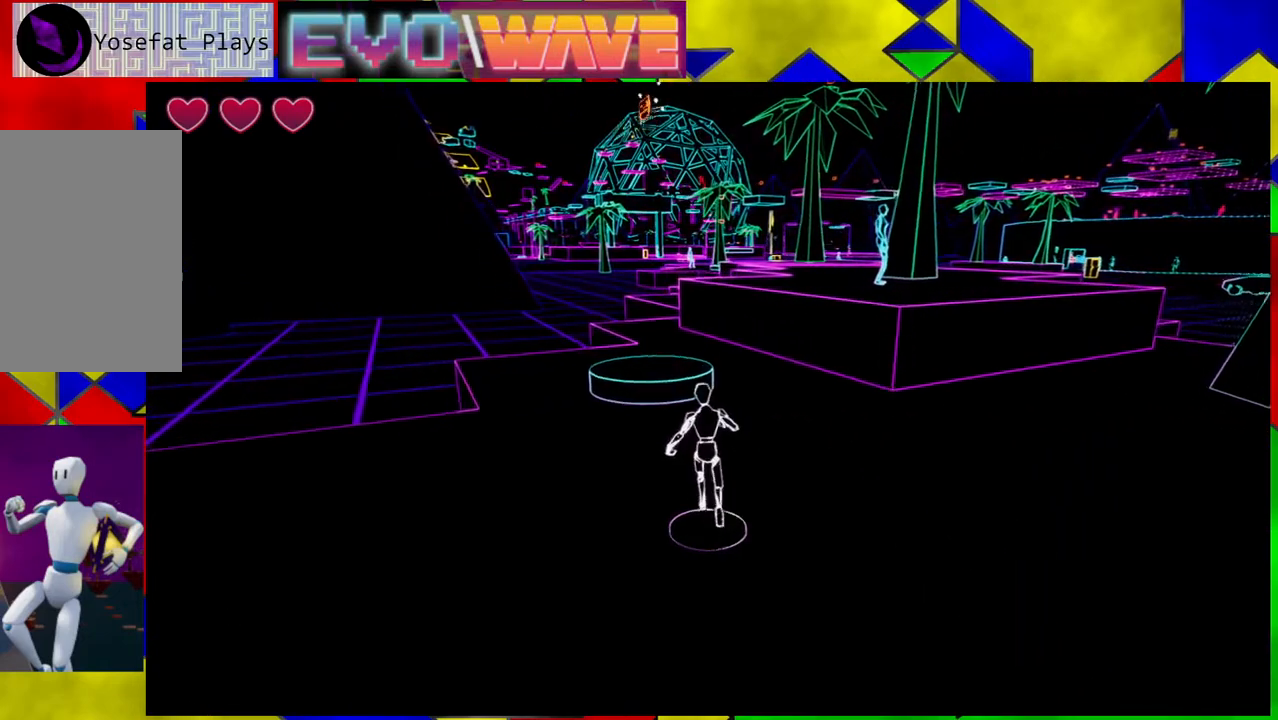
{"buttons": [], "left_stick": "up-left", "right_stick": "center", "events": [[67, "B", "down"], [267, "left_stick", "up-left"], [333, "B", "up"]]}
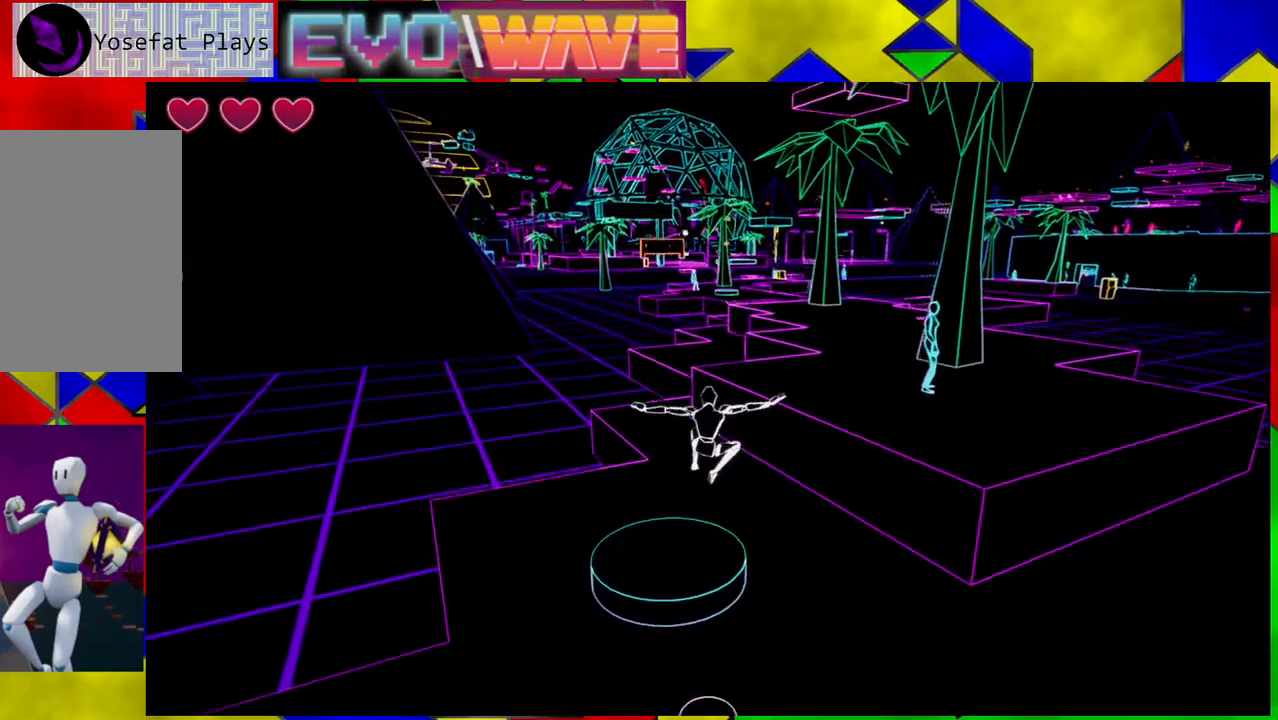
{"buttons": [], "left_stick": "center", "right_stick": "center", "events": [[117, "left_stick", "up"], [417, "left_stick", "center"]]}